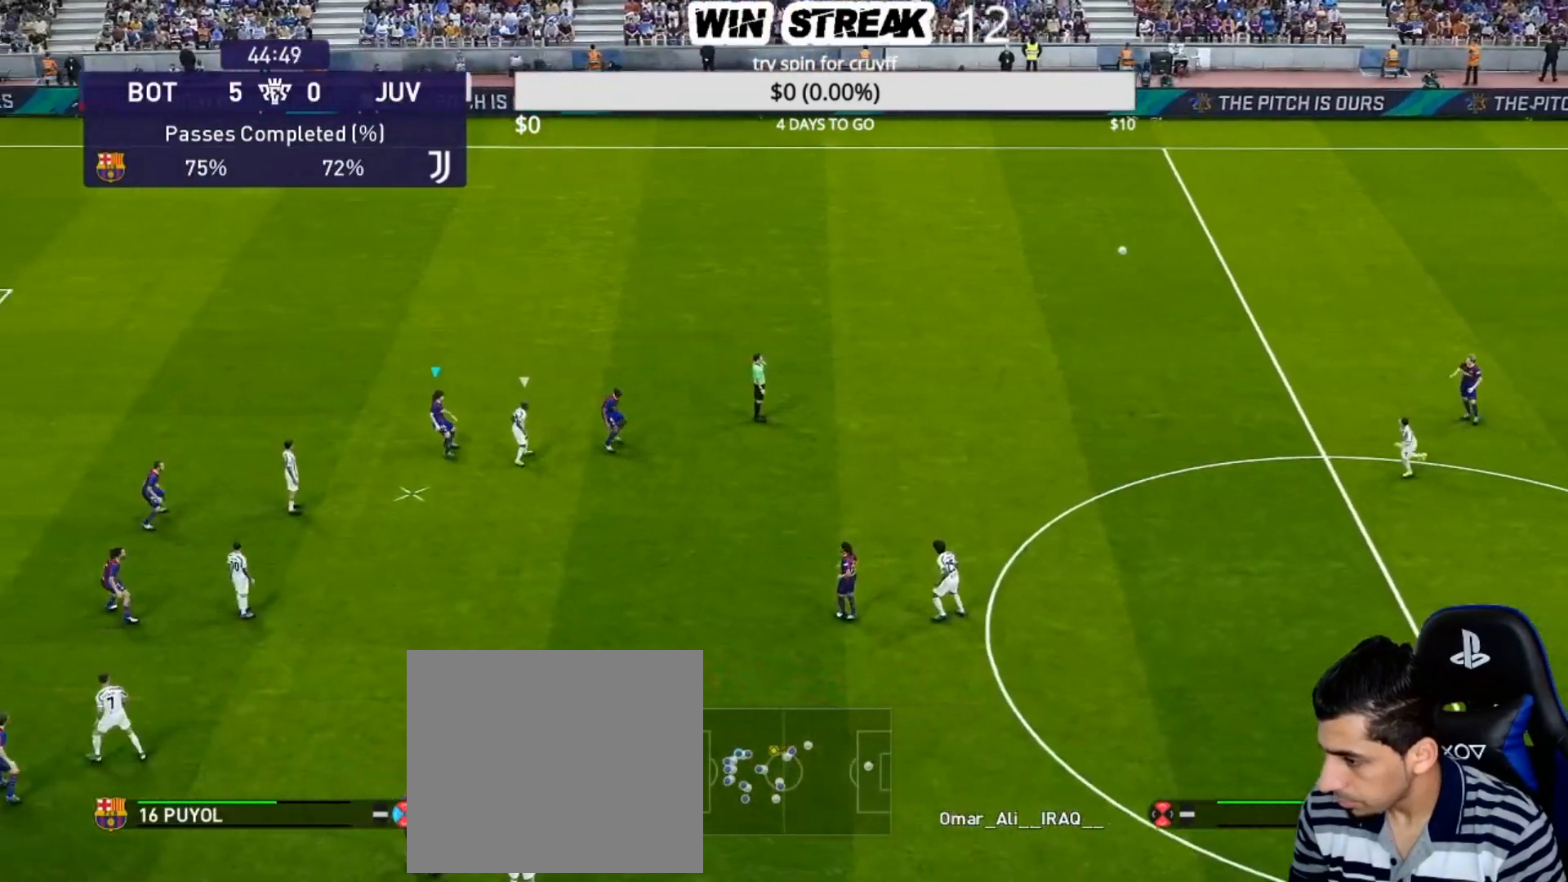
Gameplay with a controller (PlayStation layout); each line is a JSON object with the inputs held at the frame after it. "events" lists button and stick changes between this image and that frame as [ms after this image, input, new state], when the widget could be followed in between.
{"buttons": [], "left_stick": "right", "right_stick": "center", "events": [[317, "CROSS", "down"], [433, "CROSS", "up"]]}
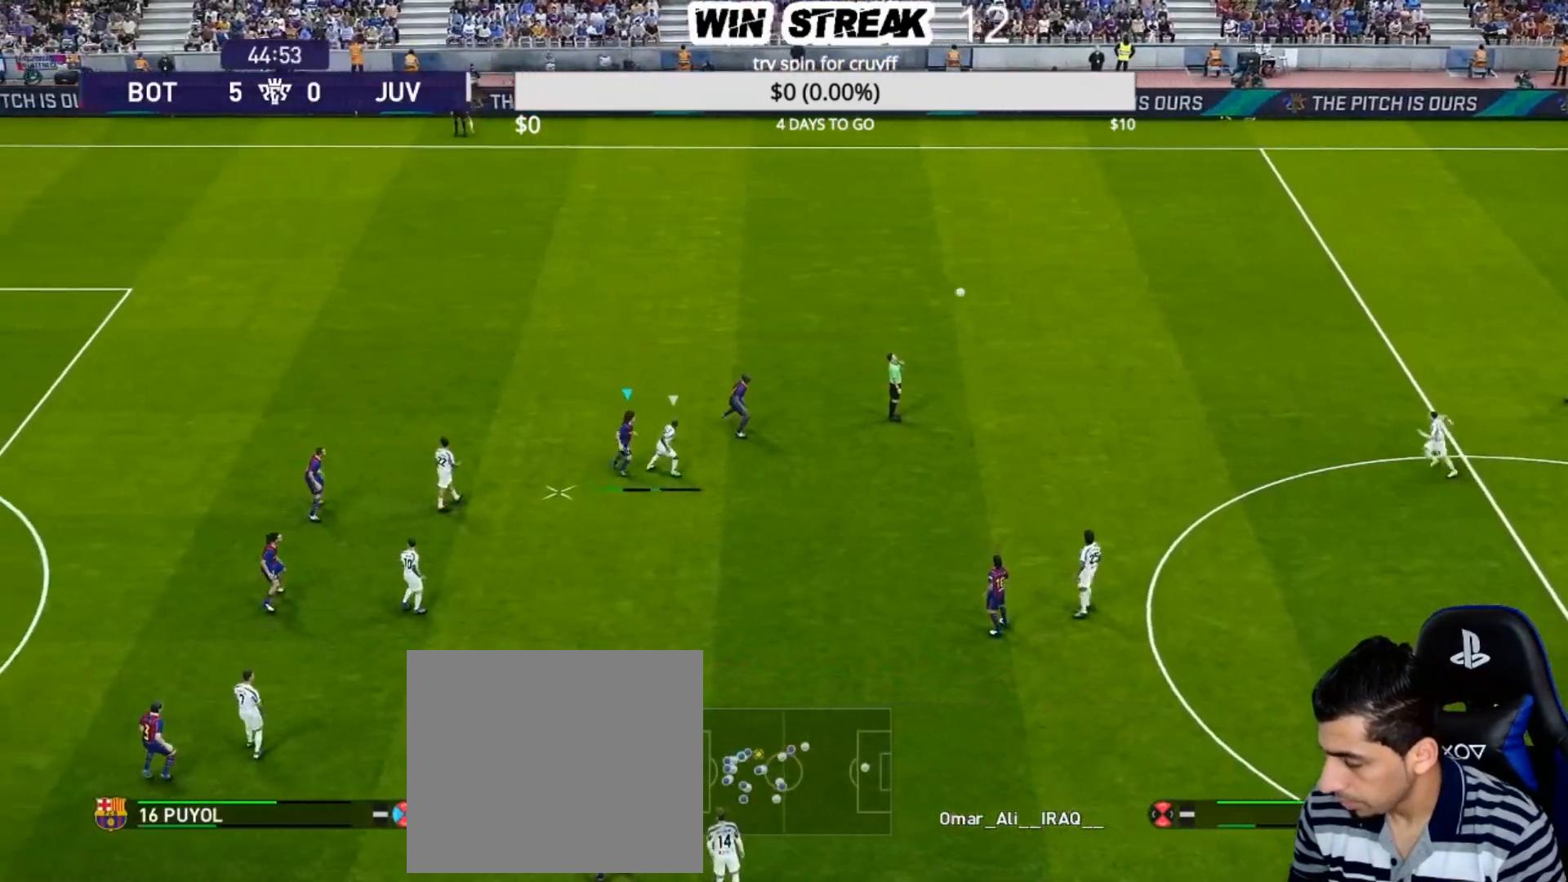
{"buttons": [], "left_stick": "right", "right_stick": "center", "events": []}
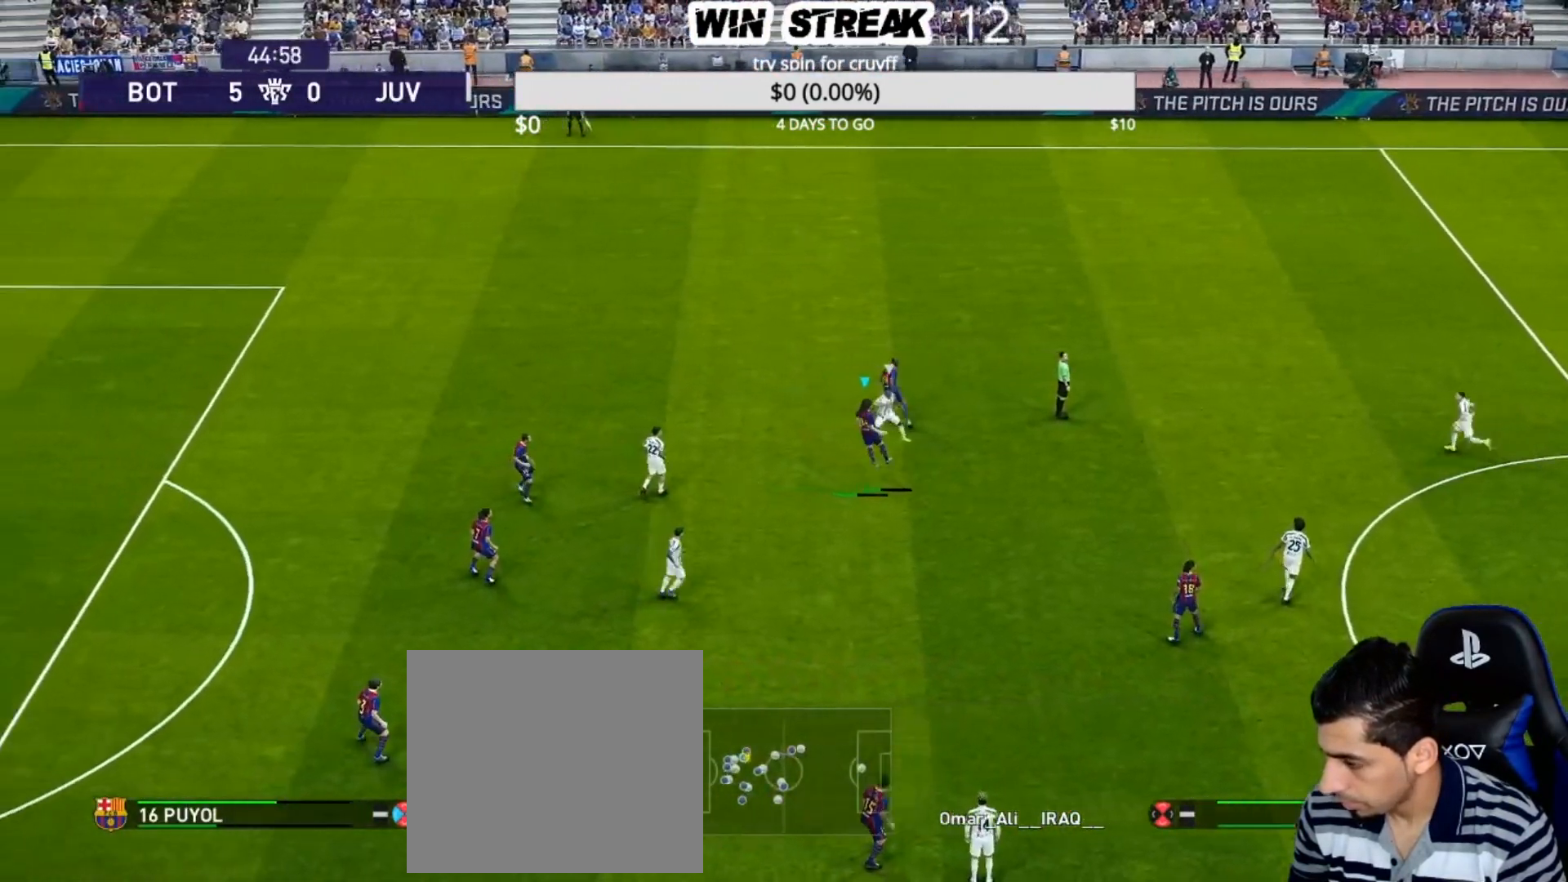
{"buttons": [], "left_stick": "right", "right_stick": "center", "events": []}
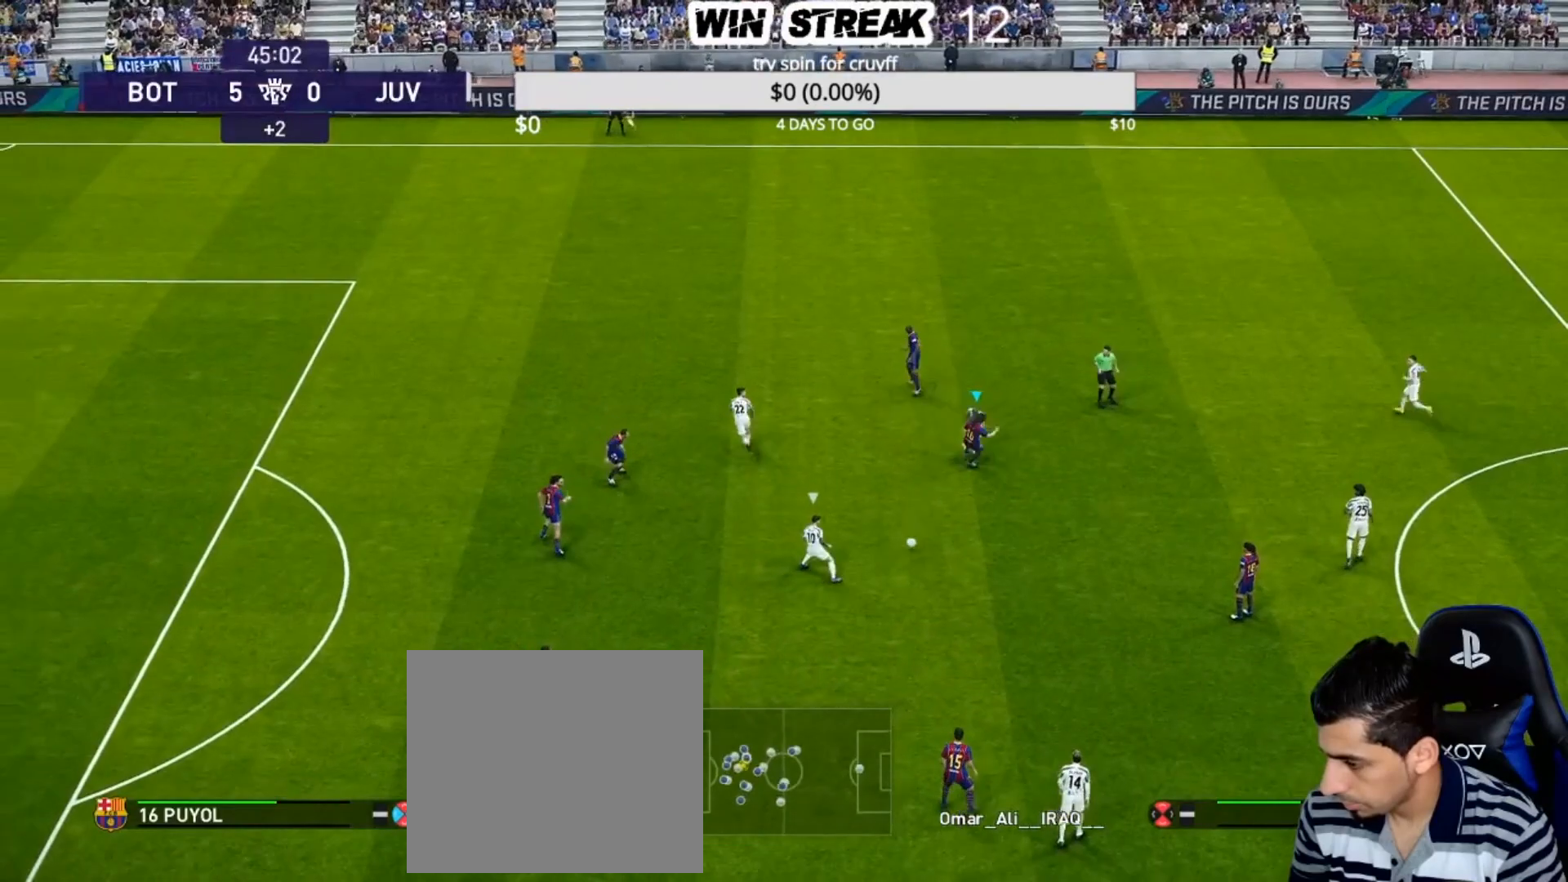
{"buttons": [], "left_stick": "up-right", "right_stick": "center", "events": [[50, "left_stick", "up-right"]]}
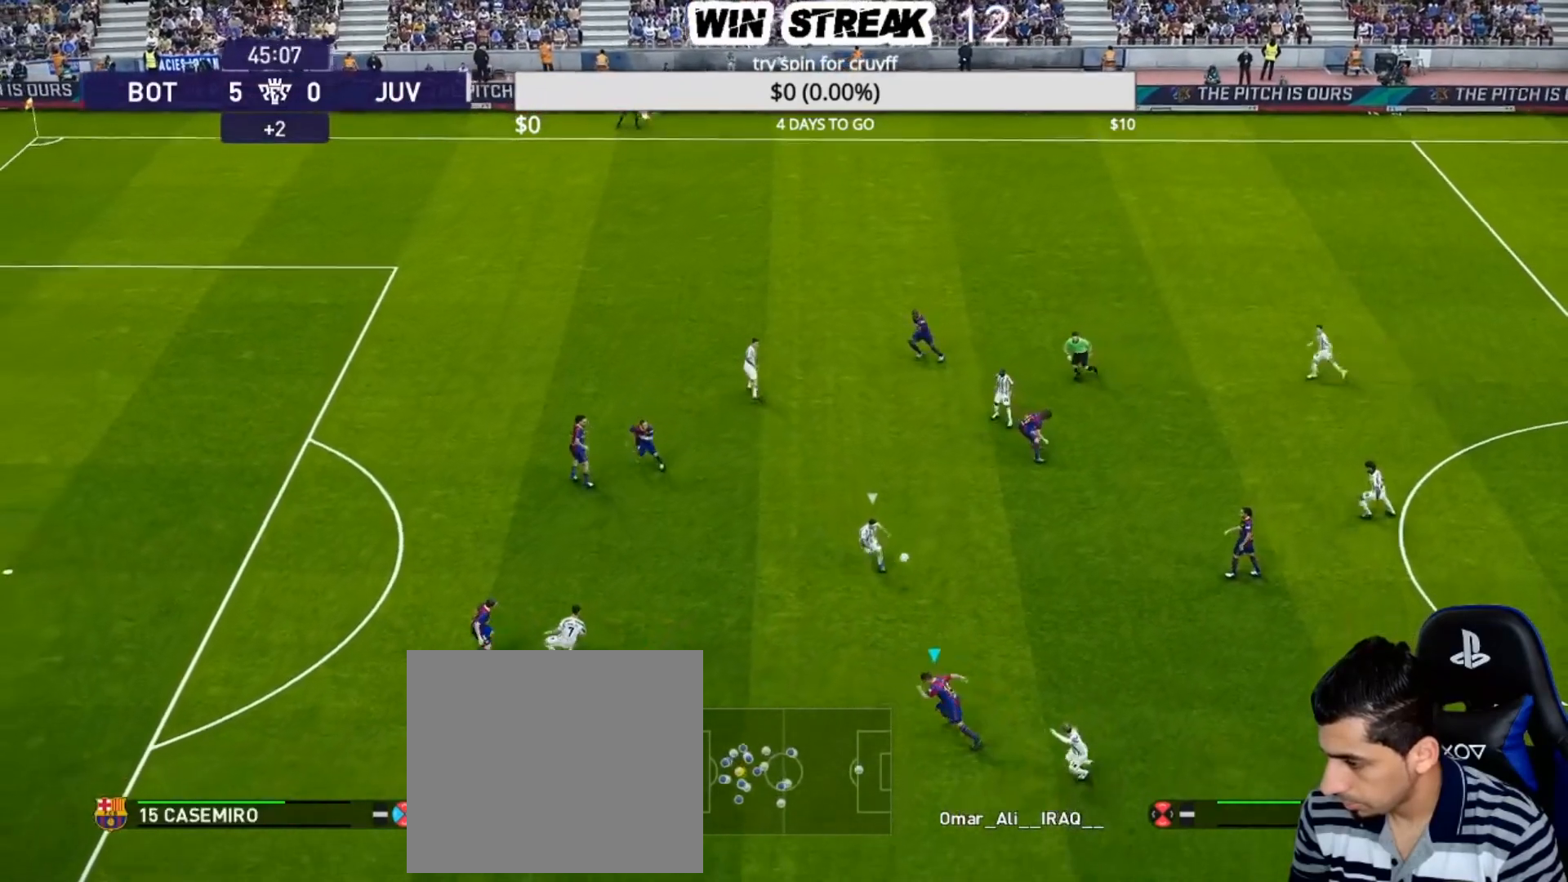
{"buttons": [], "left_stick": "up-right", "right_stick": "center", "events": [[100, "R2", "down"], [150, "CROSS", "down"], [267, "CROSS", "up"], [300, "R2", "up"]]}
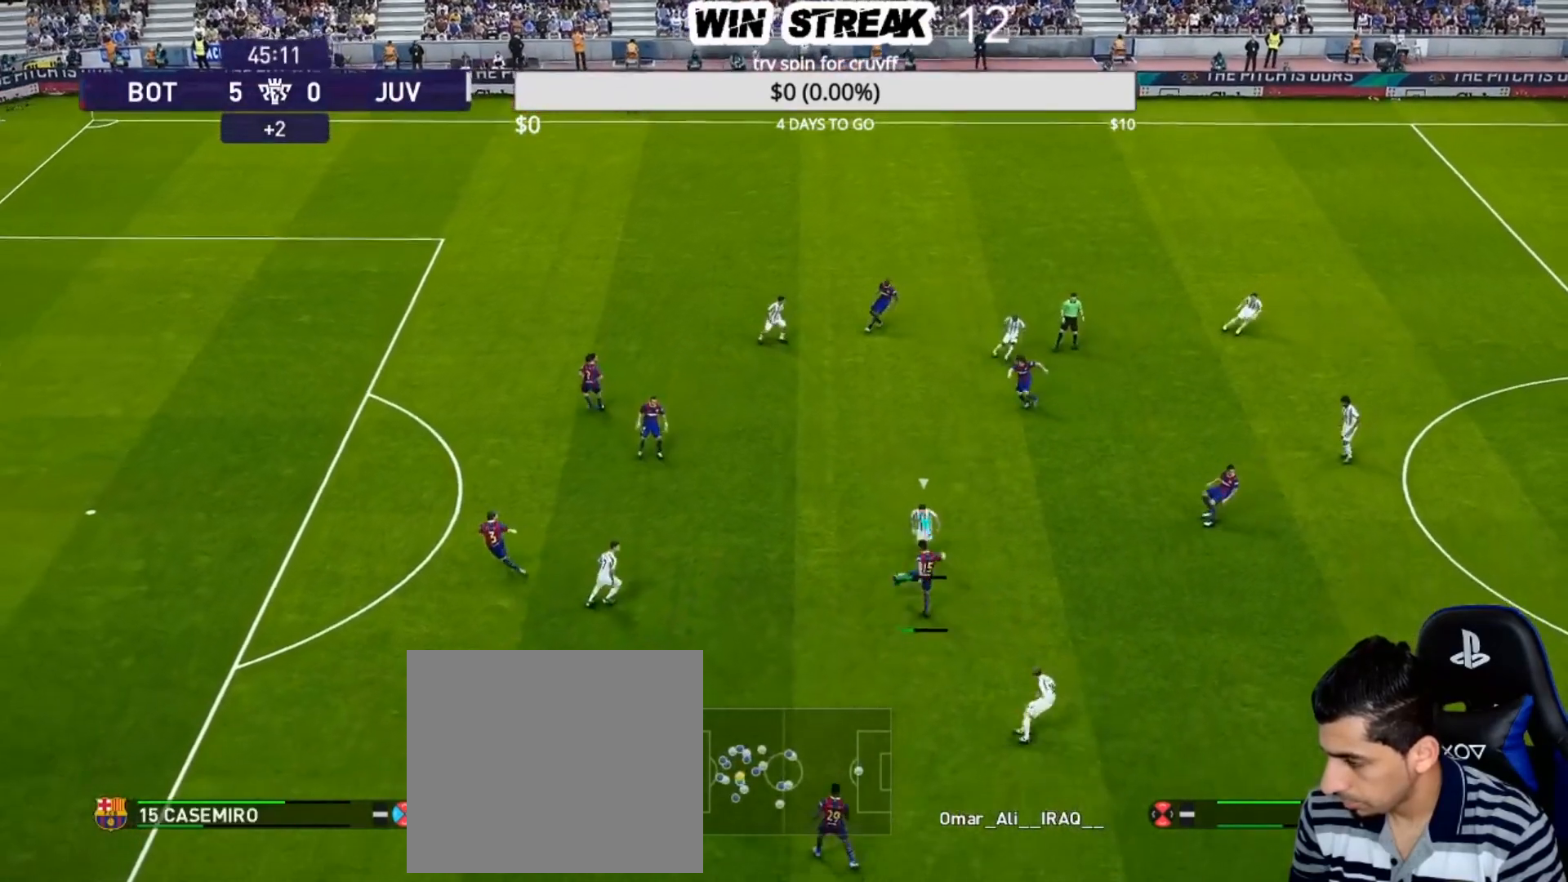
{"buttons": [], "left_stick": "down-right", "right_stick": "center", "events": [[117, "left_stick", "down-right"]]}
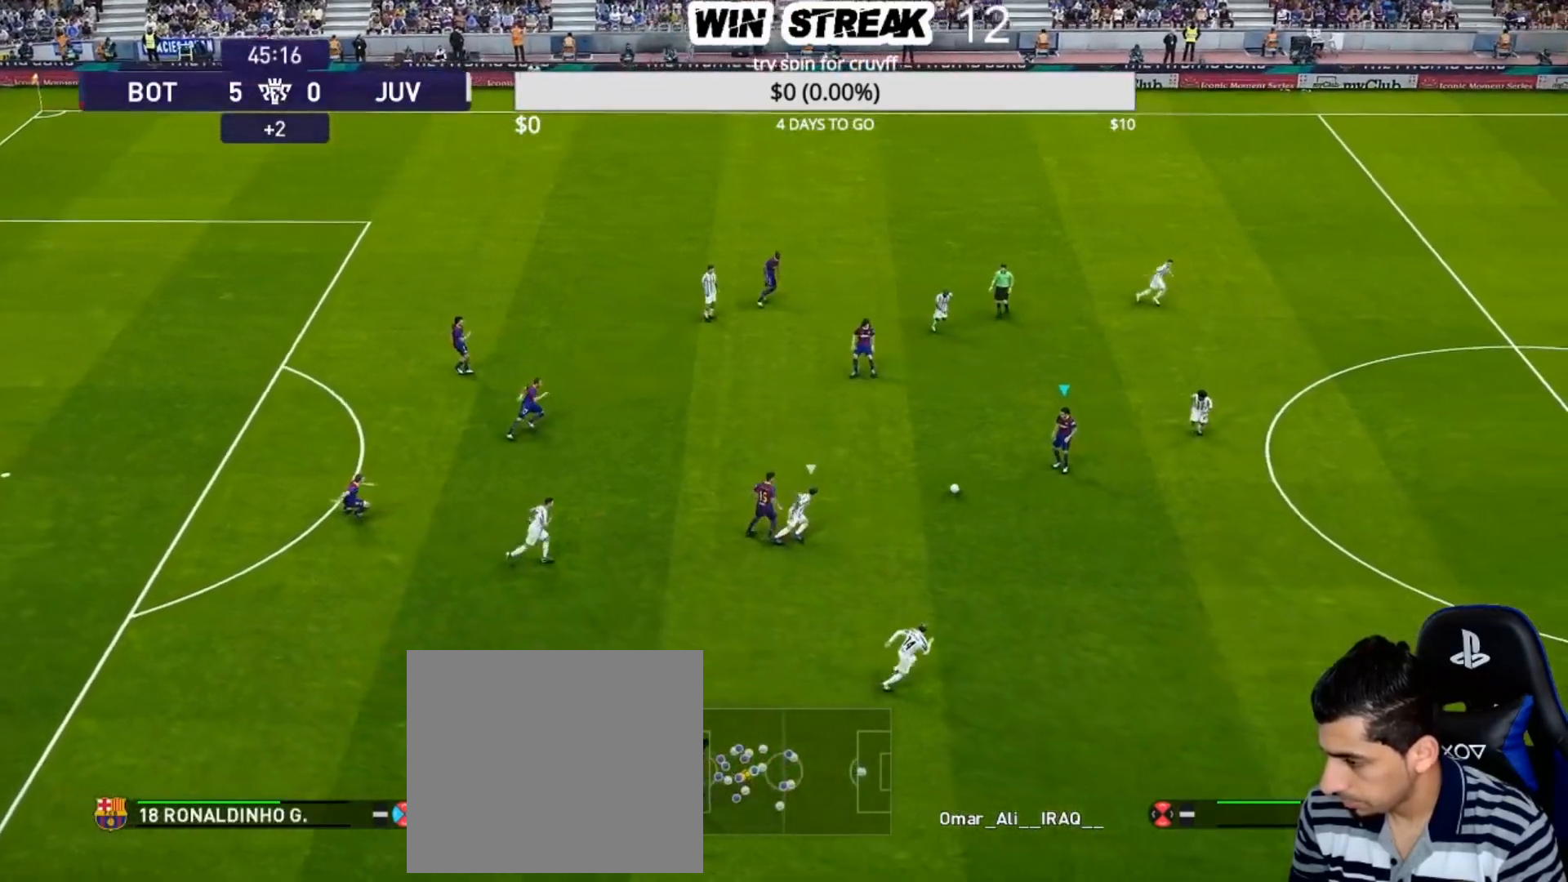
{"buttons": [], "left_stick": "center", "right_stick": "center", "events": [[133, "CROSS", "down"], [283, "CROSS", "up"], [450, "left_stick", "center"]]}
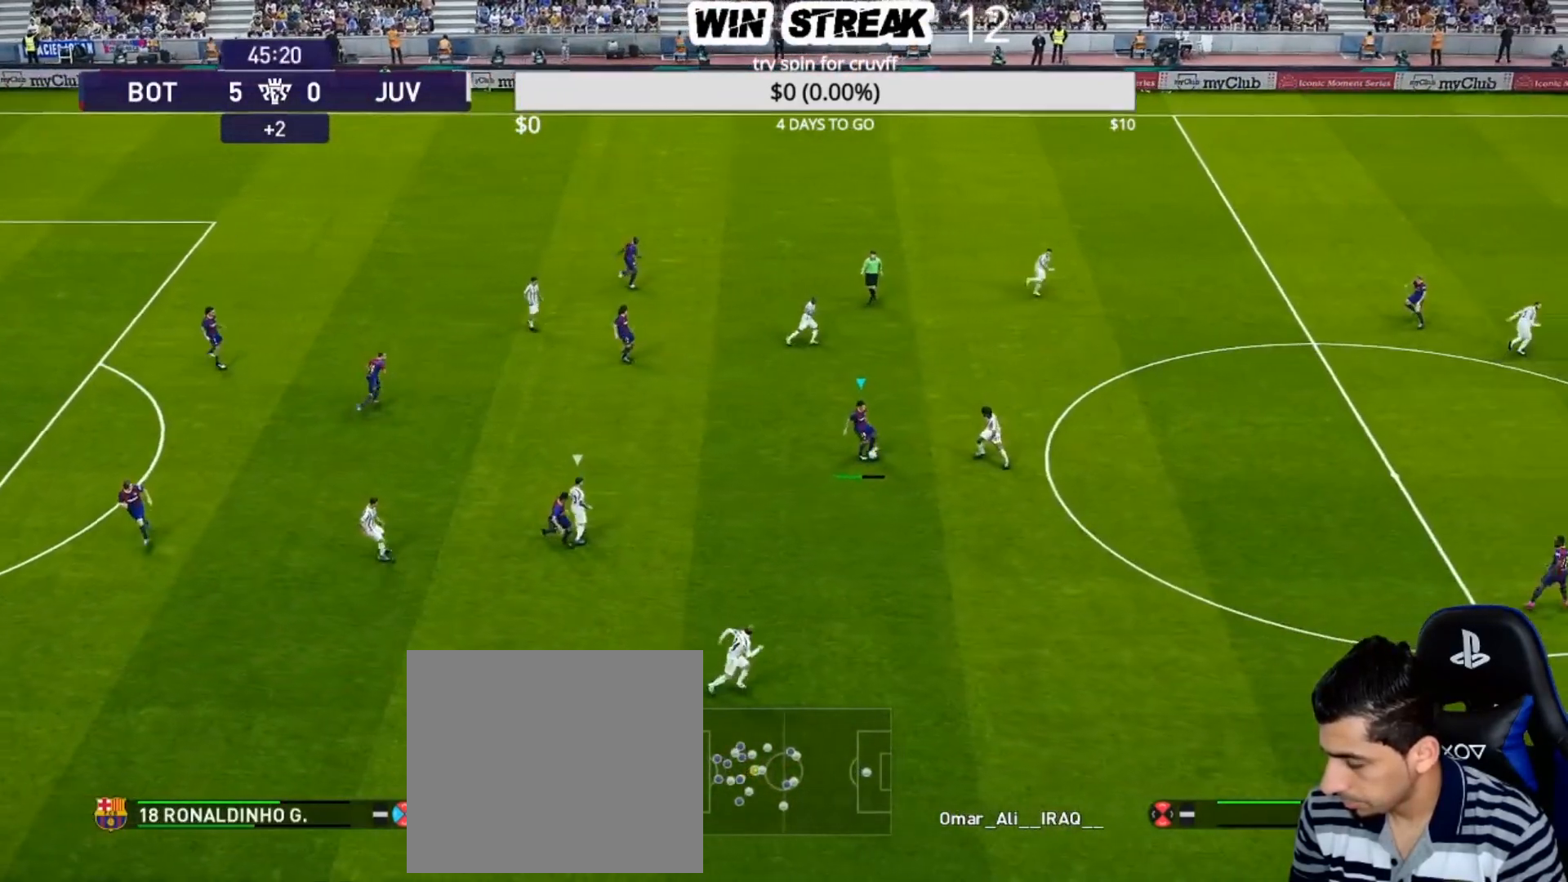
{"buttons": ["CROSS"], "left_stick": "up", "right_stick": "center", "events": [[483, "left_stick", "up"], [500, "CROSS", "down"]]}
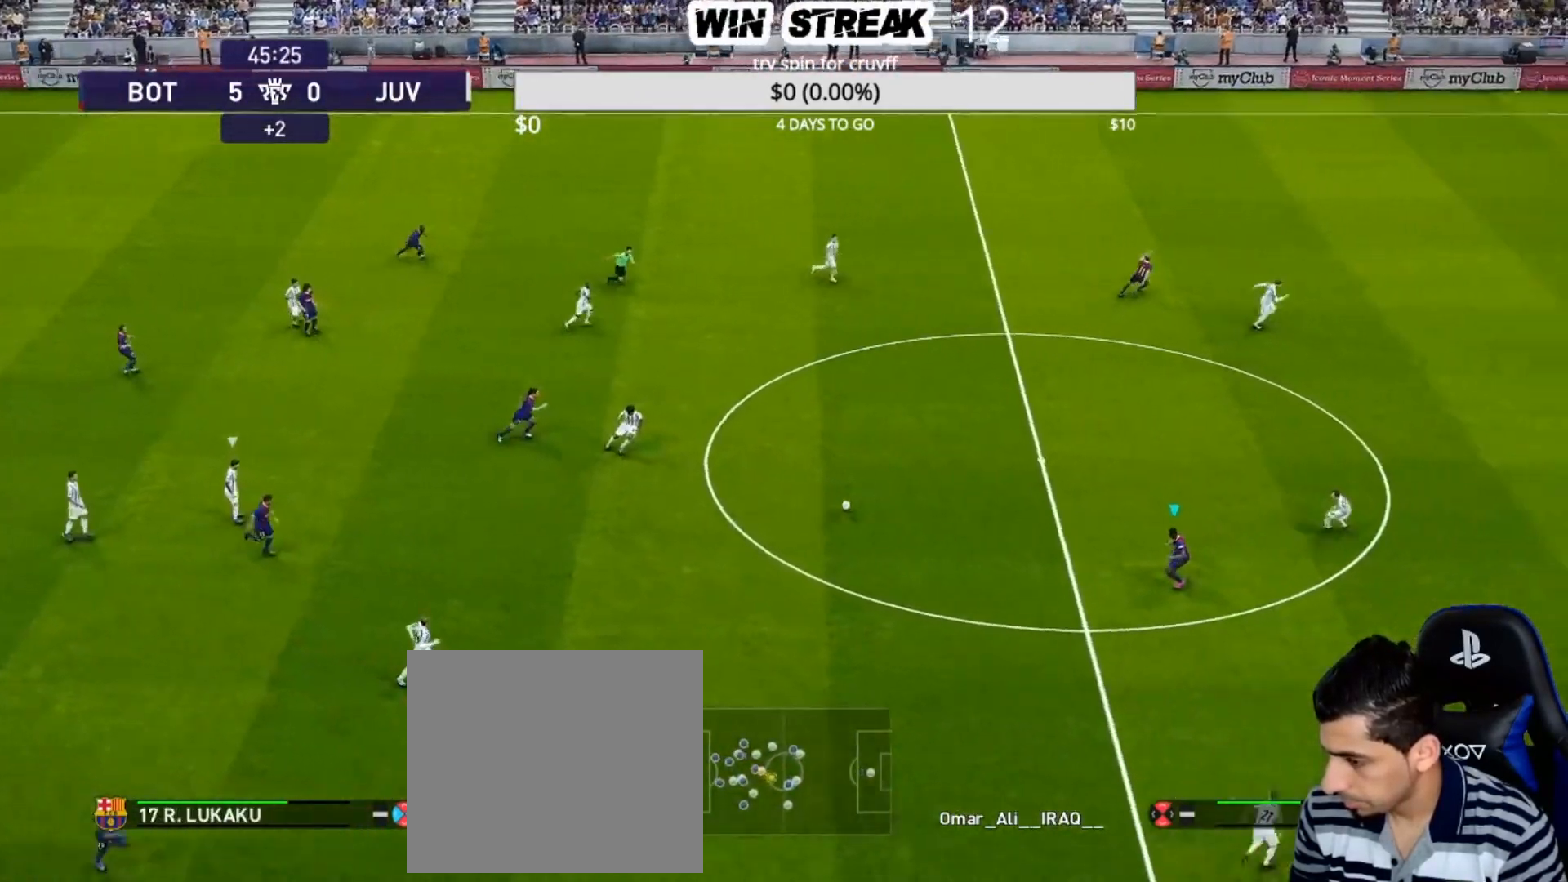
{"buttons": [], "left_stick": "center", "right_stick": "center", "events": [[67, "R2", "down"], [150, "CROSS", "up"], [233, "R2", "up"], [300, "left_stick", "center"]]}
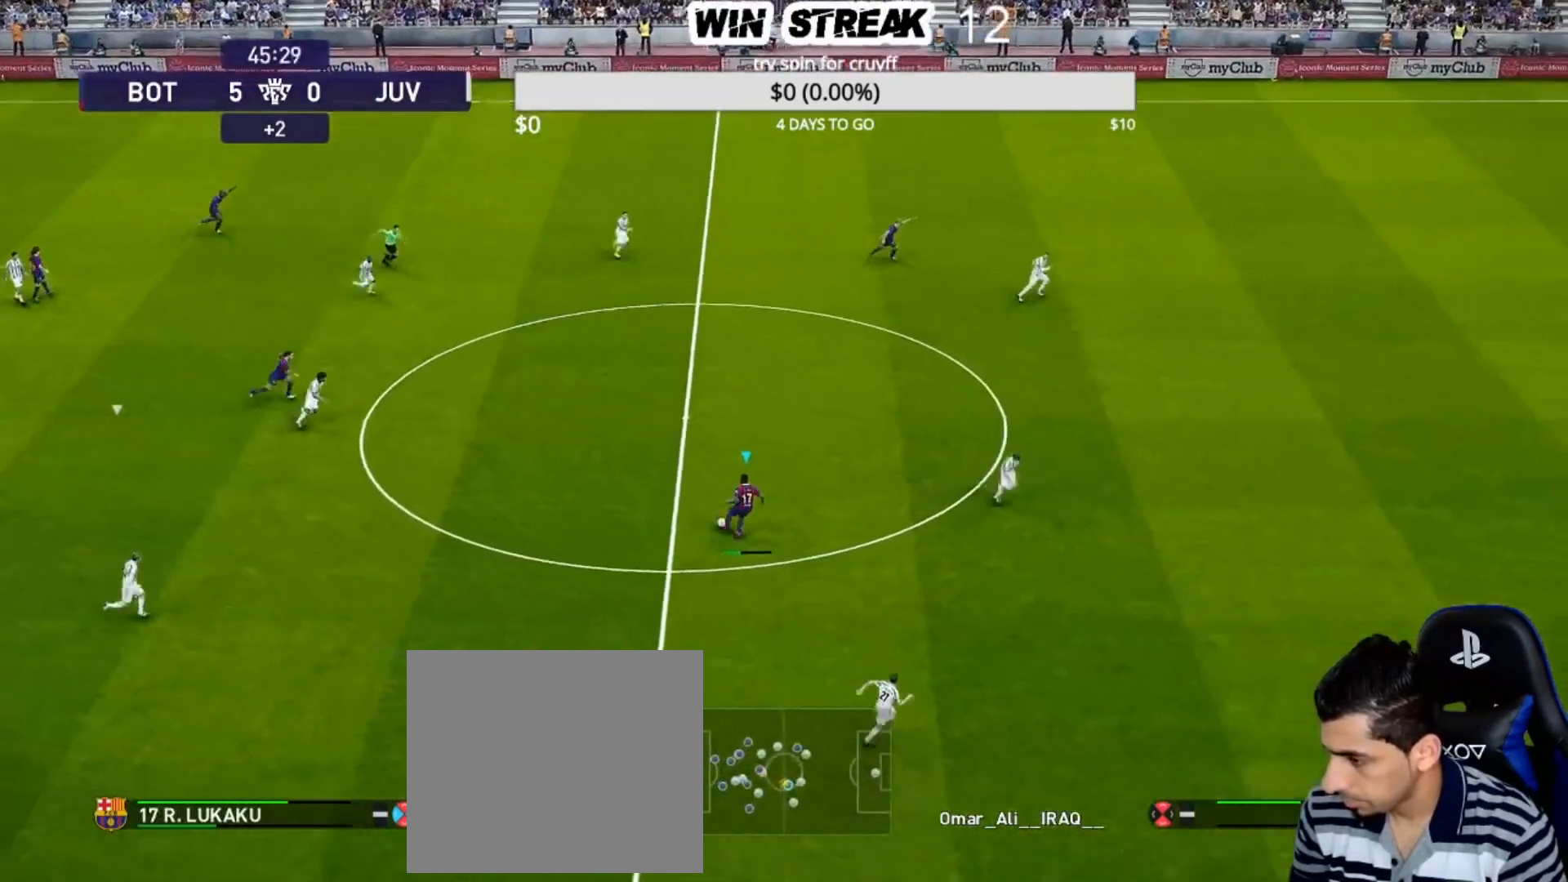
{"buttons": ["R1"], "left_stick": "down", "right_stick": "center", "events": [[50, "R1", "down"], [50, "left_stick", "down"]]}
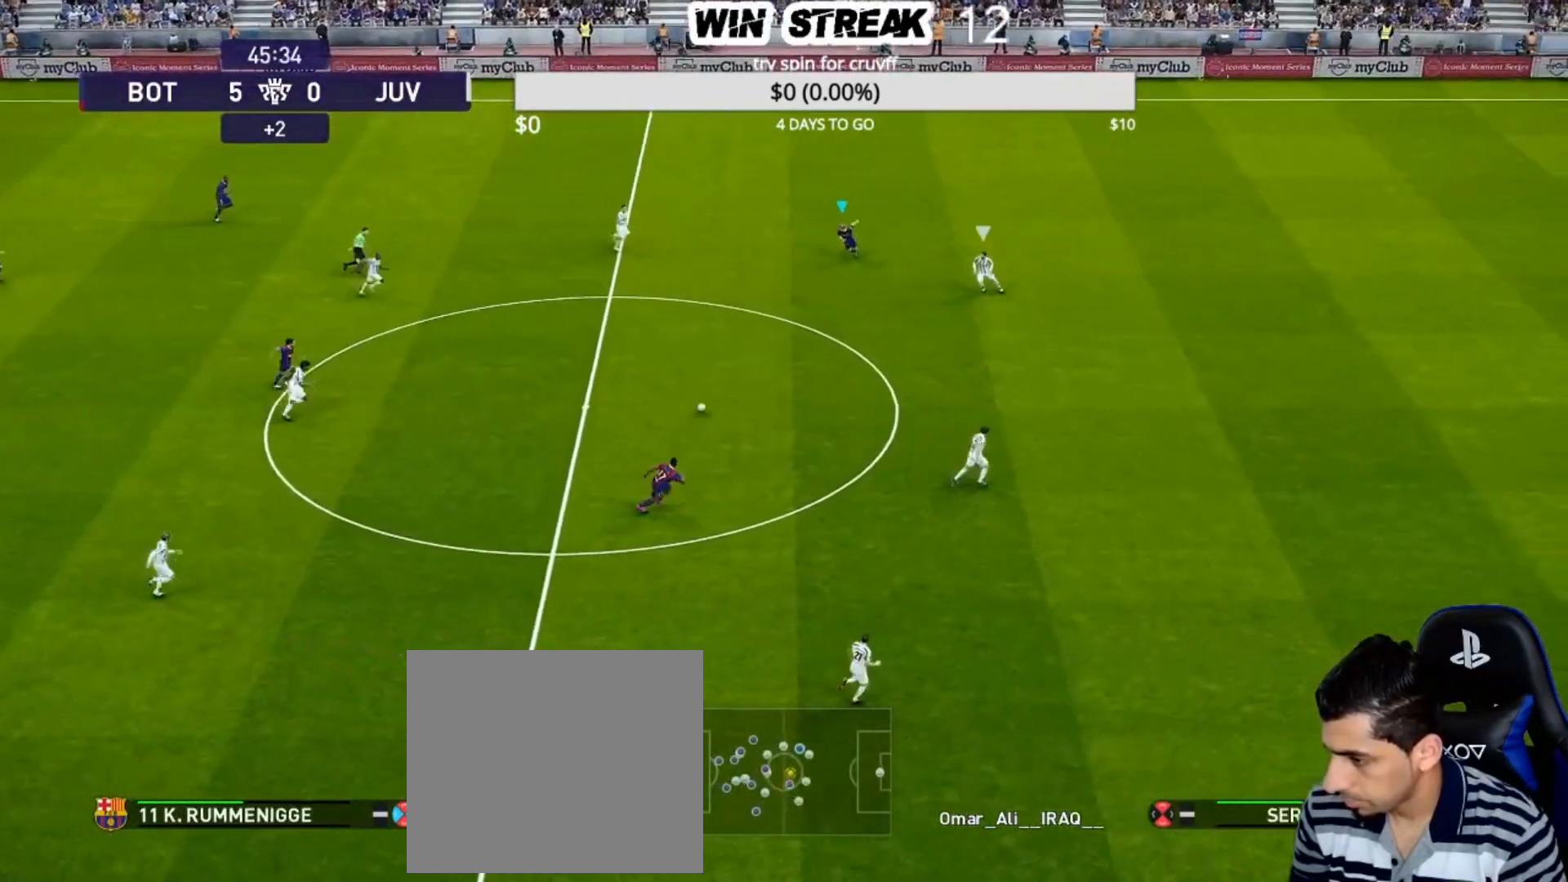
{"buttons": ["R1"], "left_stick": "down", "right_stick": "center", "events": []}
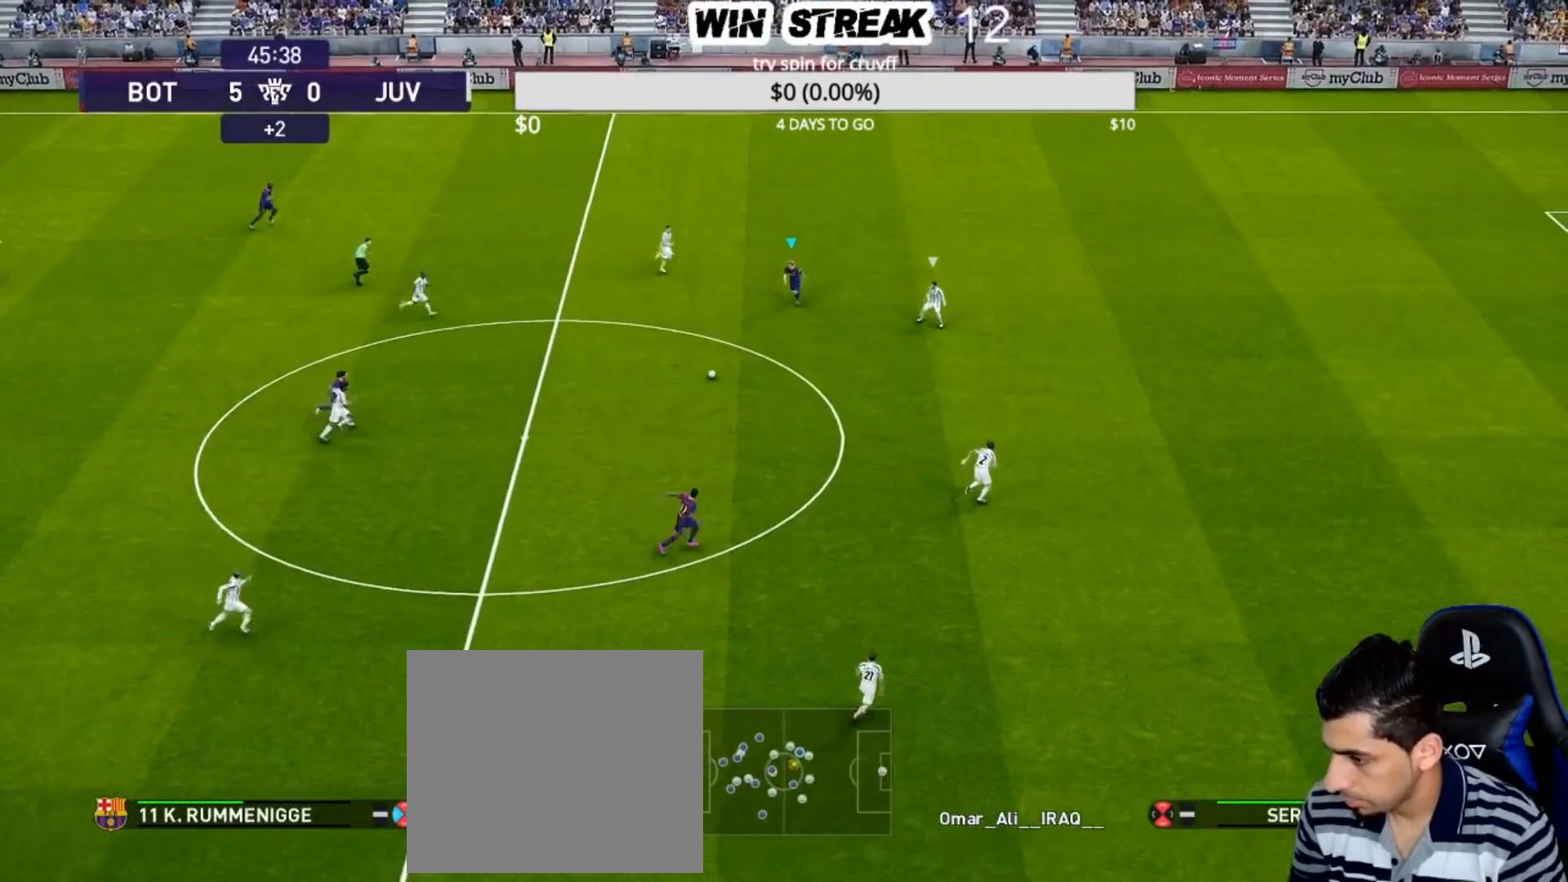
{"buttons": [], "left_stick": "down", "right_stick": "center", "events": [[400, "R1", "up"]]}
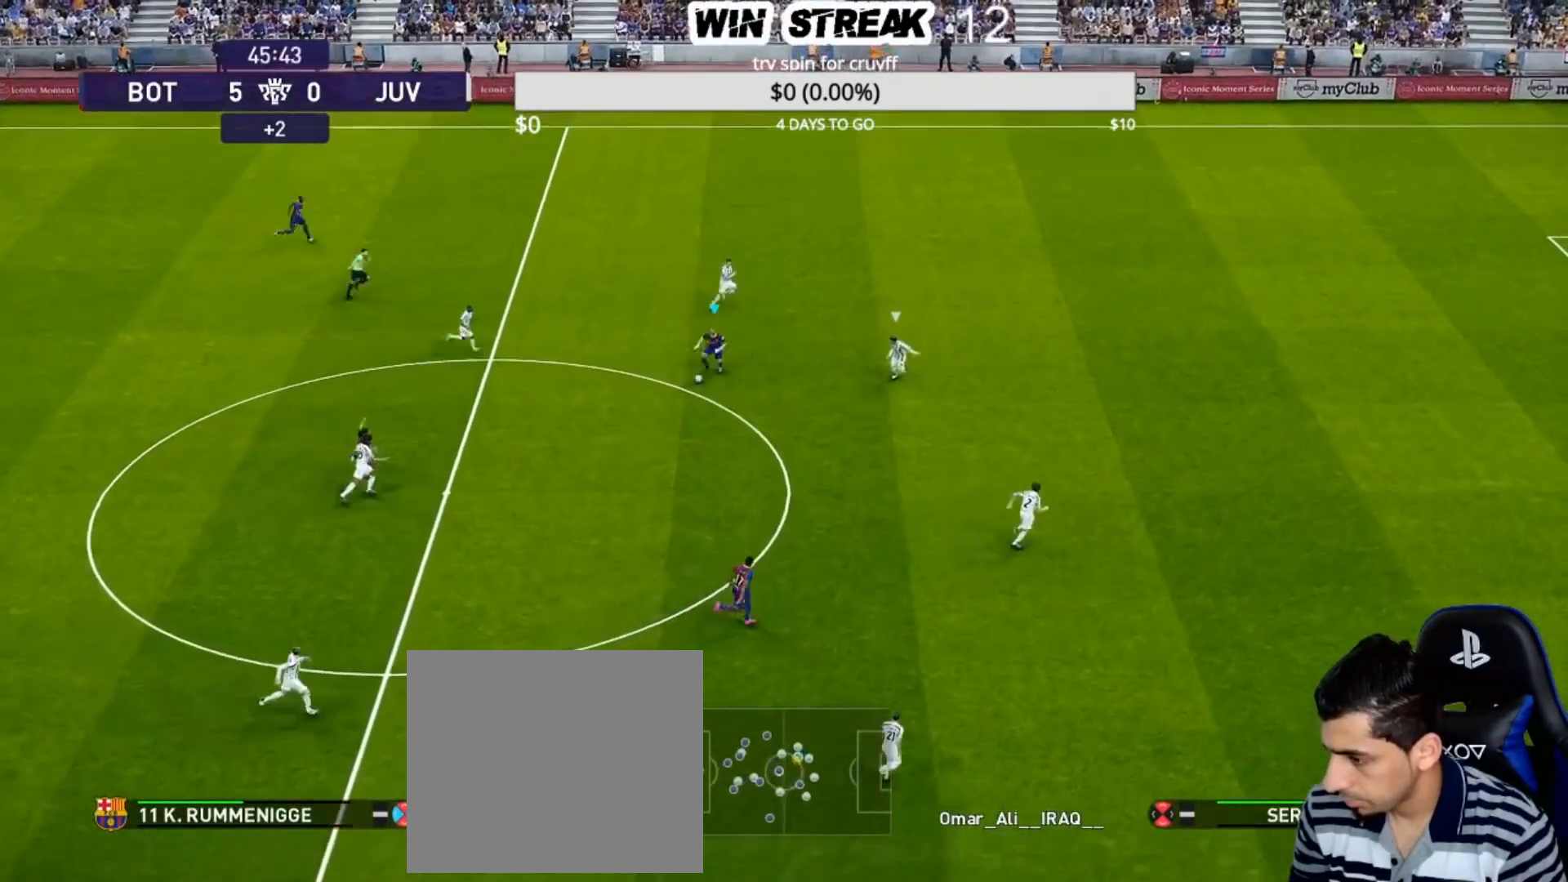
{"buttons": [], "left_stick": "down-right", "right_stick": "center", "events": [[100, "R2", "down"], [100, "TRIANGLE", "down"], [117, "left_stick", "down-right"], [250, "TRIANGLE", "up"], [300, "R2", "up"]]}
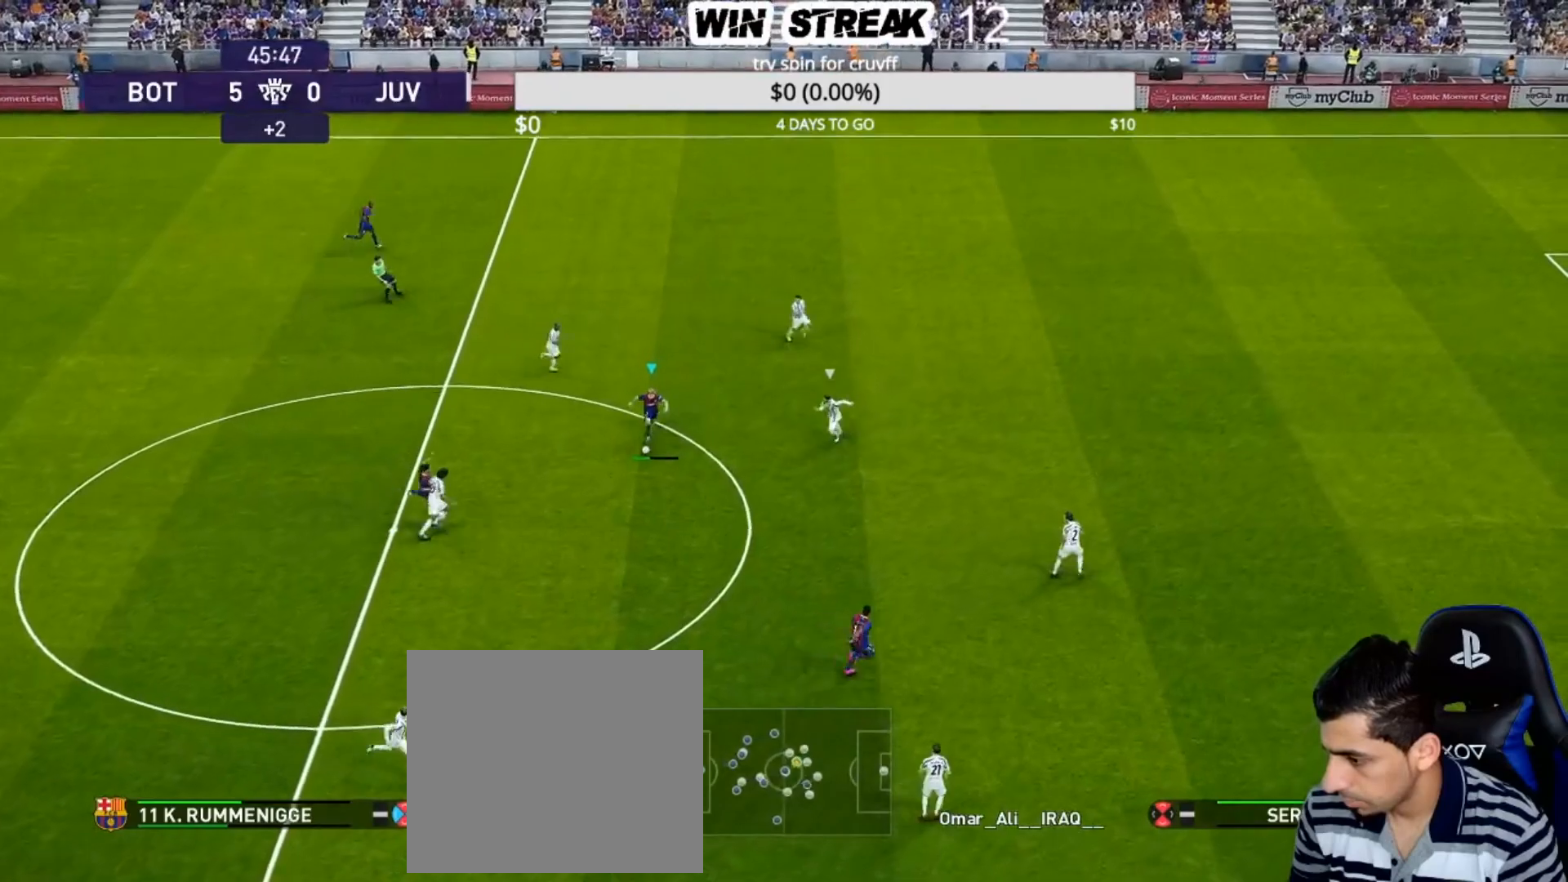
{"buttons": ["R1"], "left_stick": "right", "right_stick": "center", "events": [[133, "R1", "down"], [367, "left_stick", "right"]]}
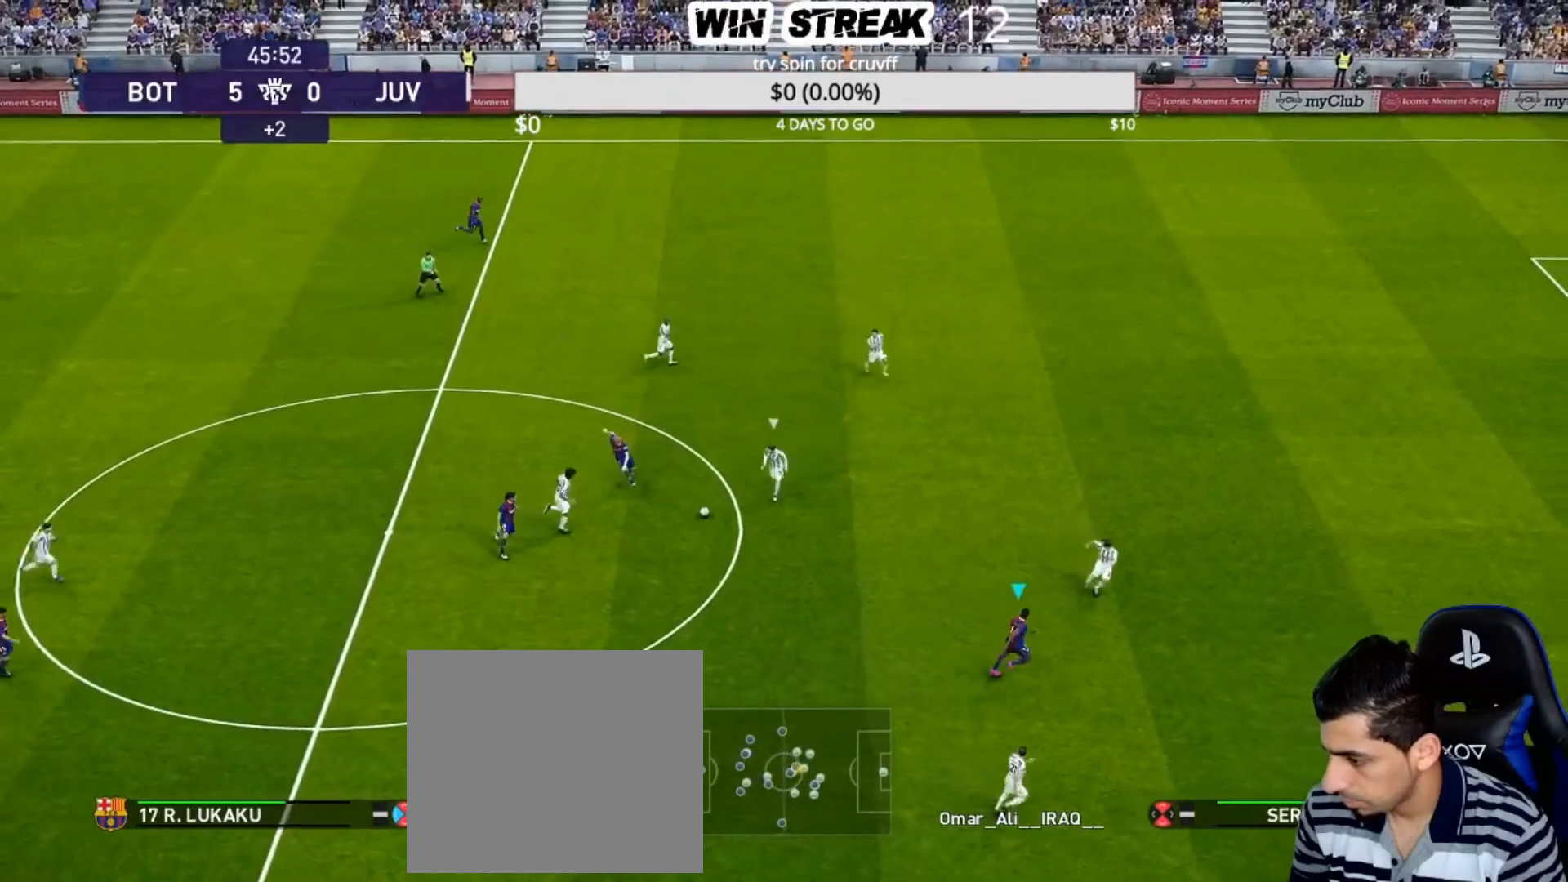
{"buttons": [], "left_stick": "right", "right_stick": "center", "events": [[417, "R1", "up"]]}
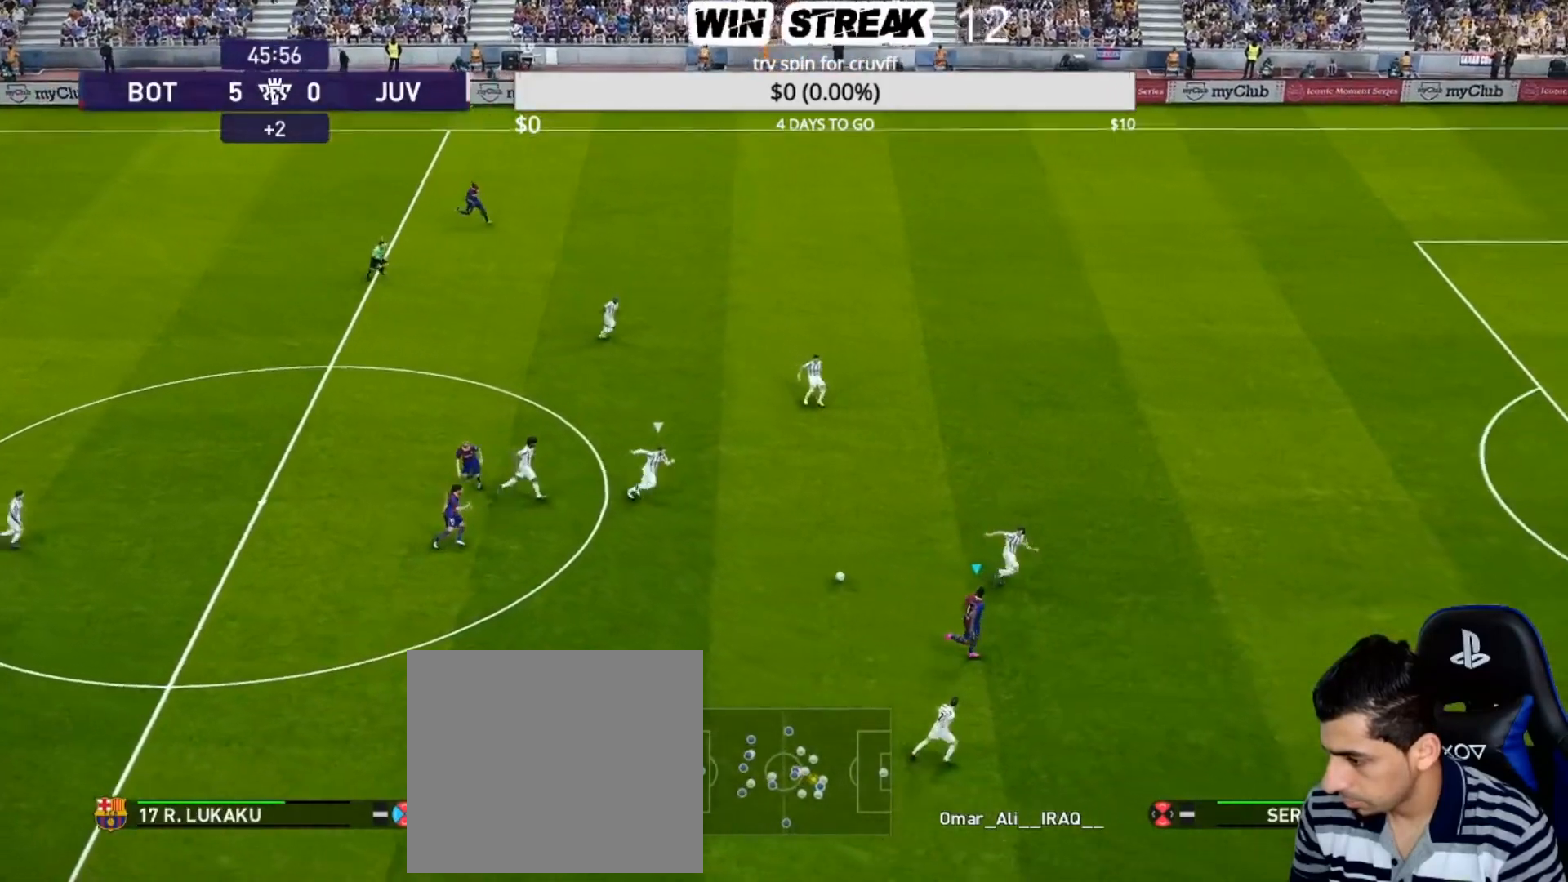
{"buttons": [], "left_stick": "right", "right_stick": "center", "events": [[350, "R1", "down"], [500, "R1", "up"]]}
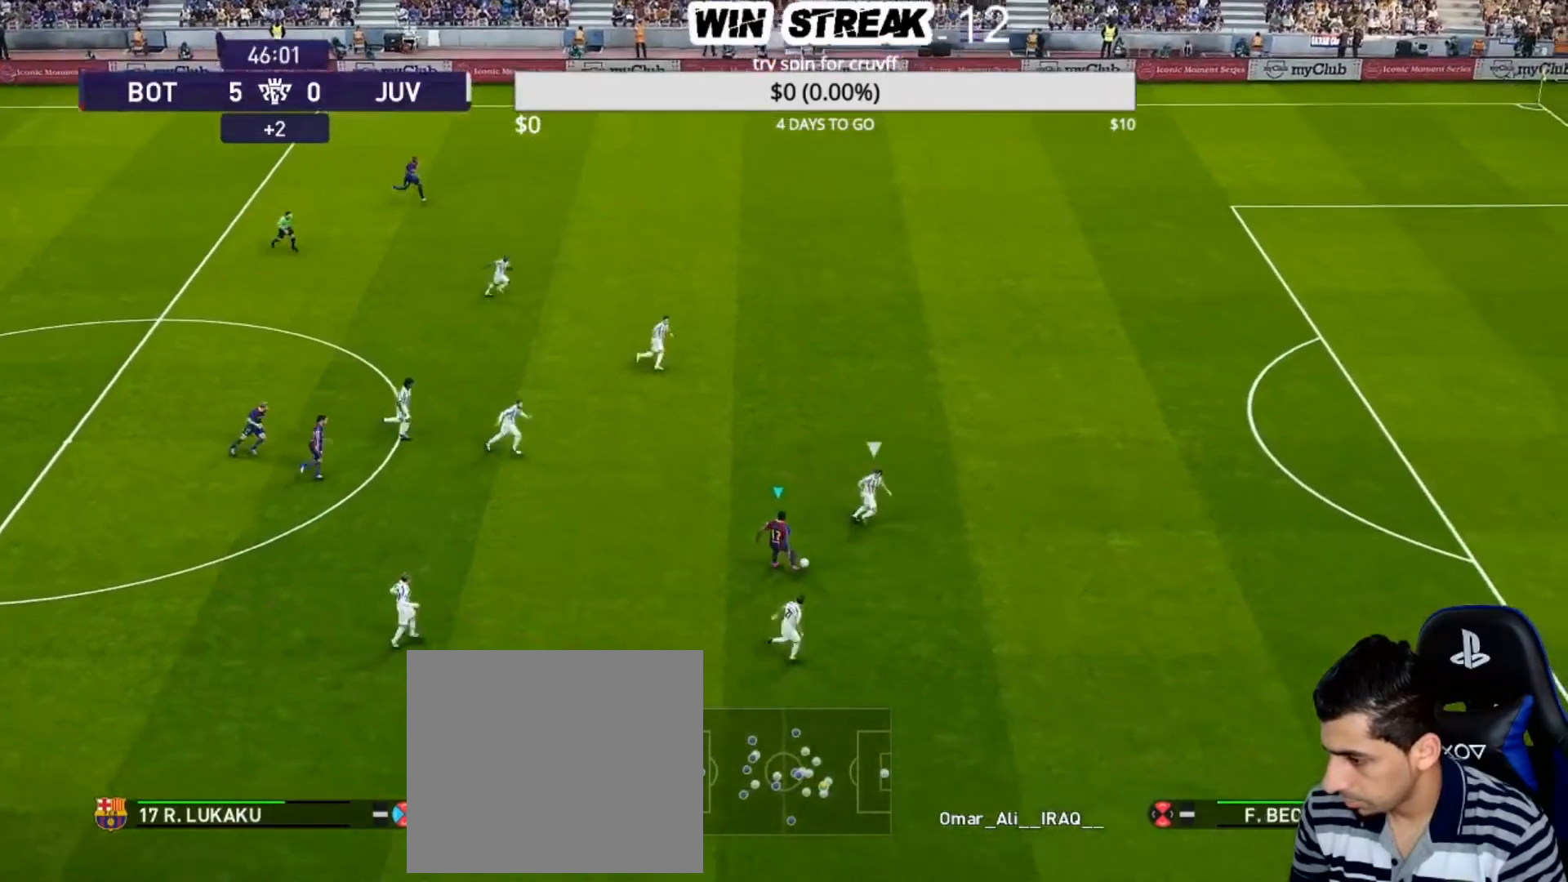
{"buttons": [], "left_stick": "right", "right_stick": "center", "events": []}
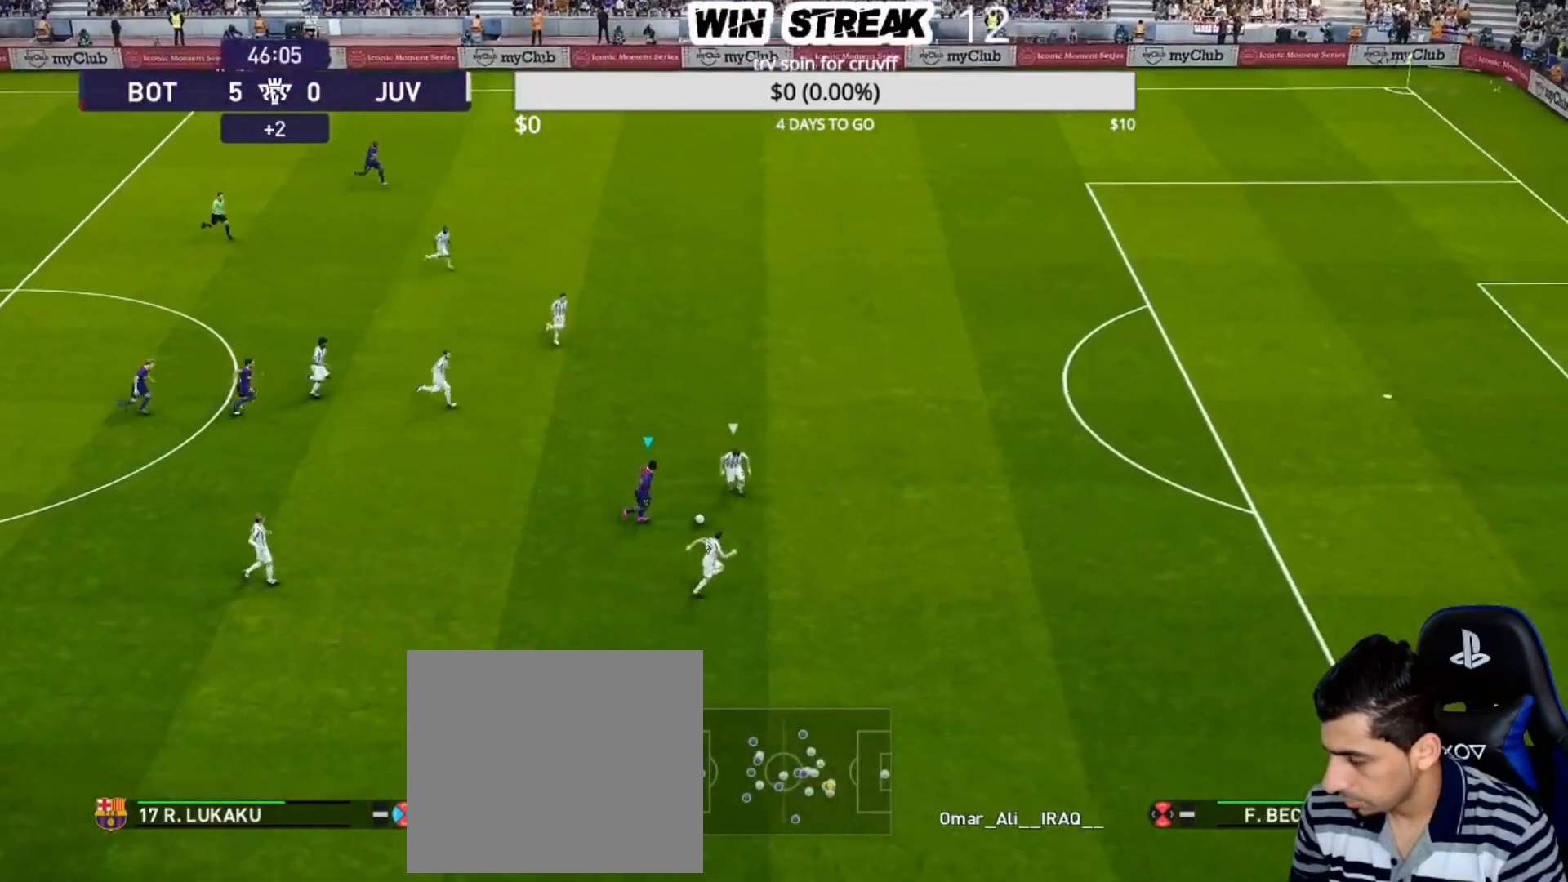
{"buttons": [], "left_stick": "down-right", "right_stick": "center", "events": [[33, "R1", "down"], [67, "left_stick", "down-right"], [133, "R1", "up"]]}
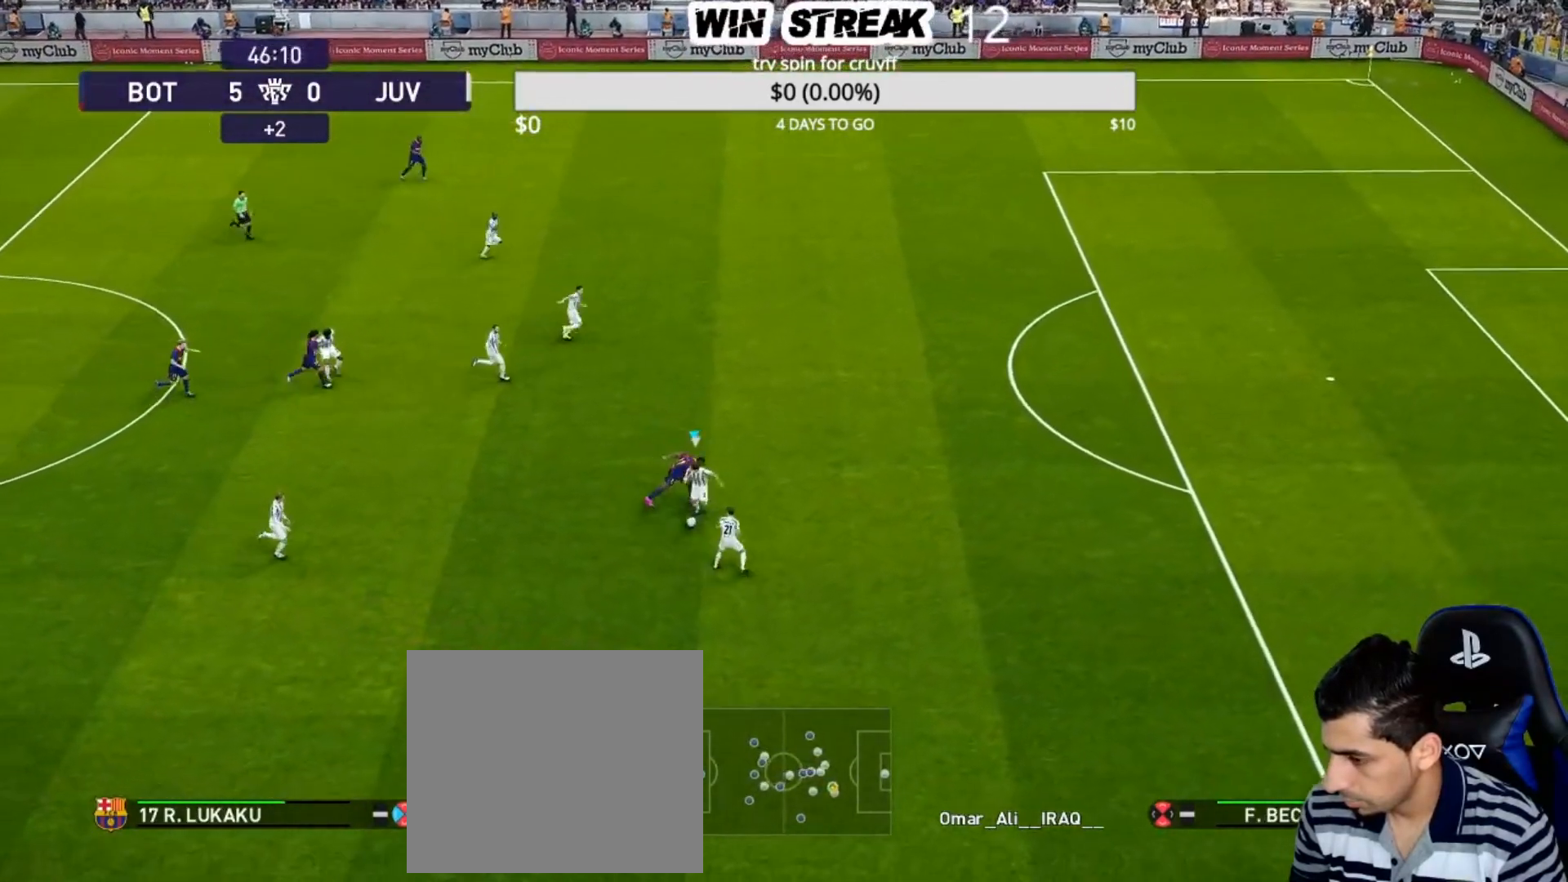
{"buttons": ["R1"], "left_stick": "down-left", "right_stick": "center", "events": [[100, "left_stick", "down"], [283, "left_stick", "down-left"], [417, "R1", "down"]]}
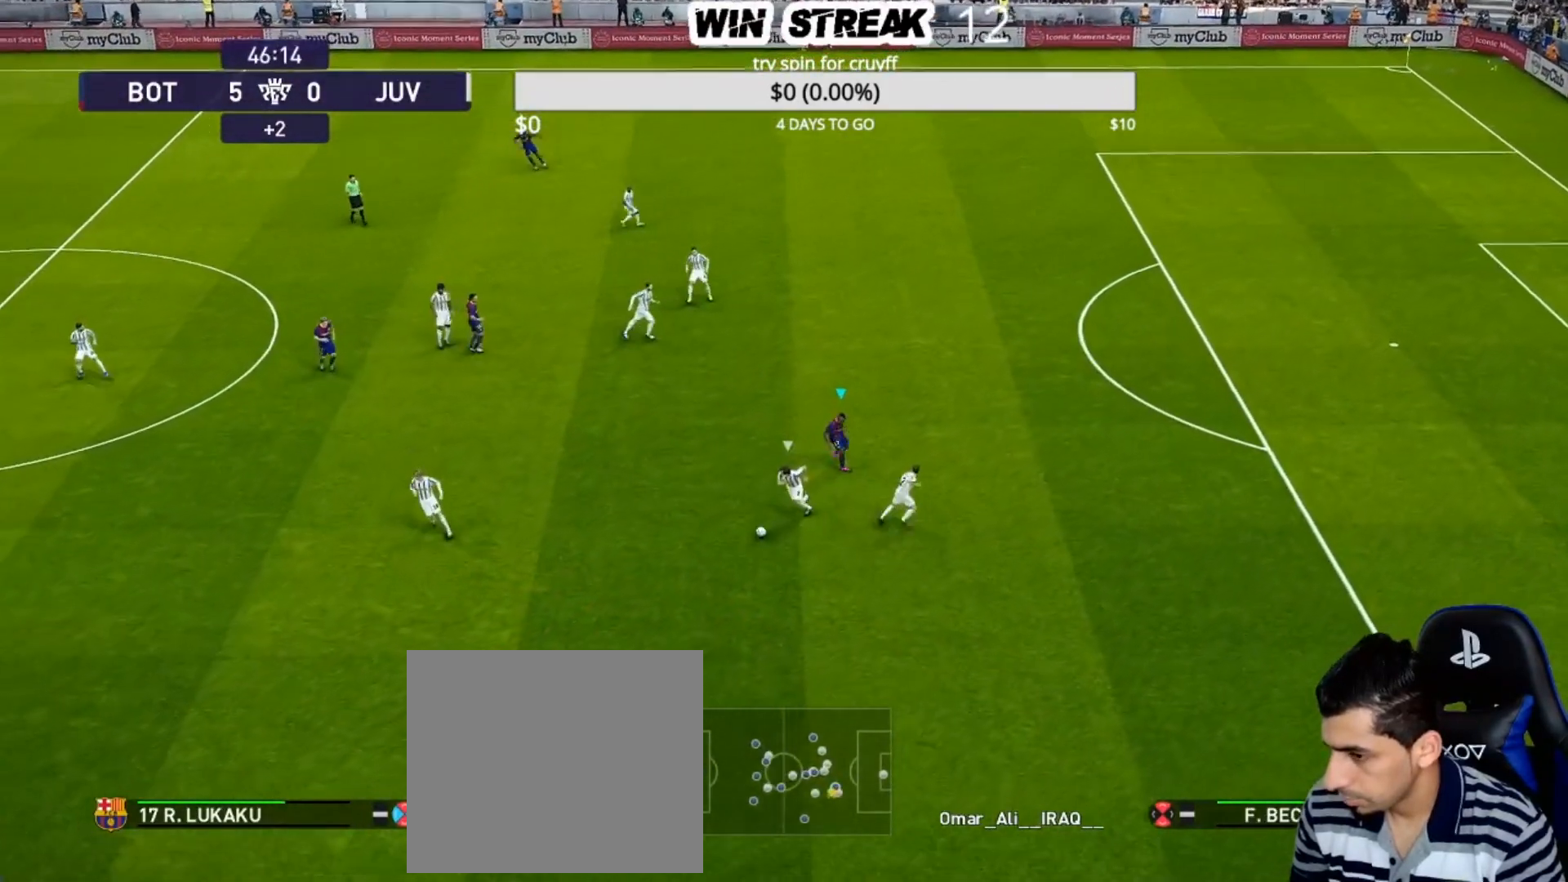
{"buttons": ["SQUARE", "R1"], "left_stick": "down-left", "right_stick": "center", "events": [[333, "L1", "down"], [333, "SQUARE", "down"], [400, "L1", "up"]]}
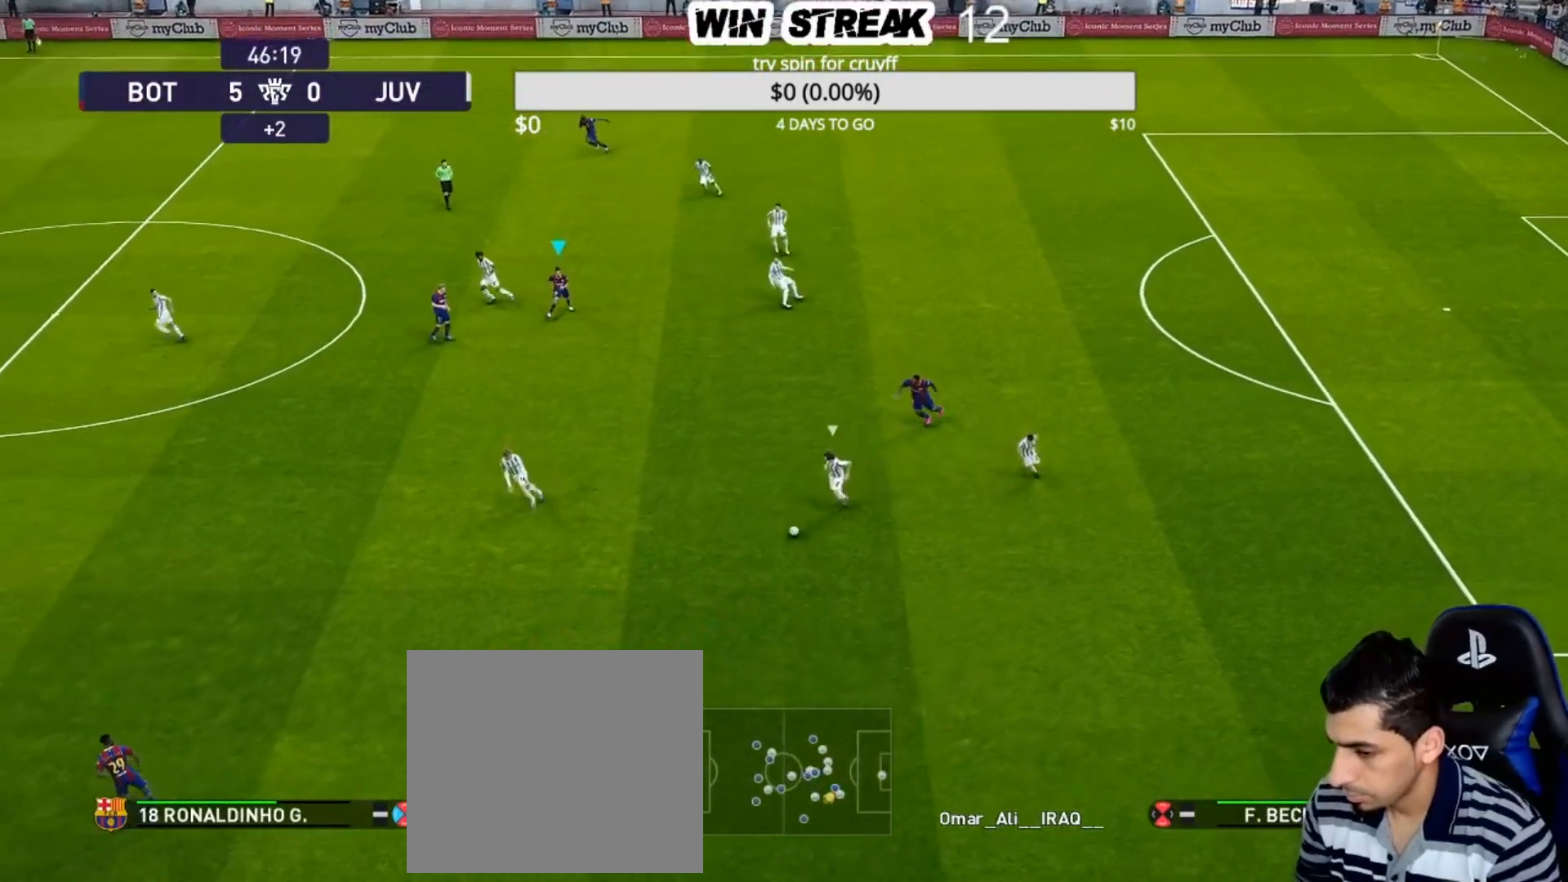
{"buttons": ["CROSS", "SQUARE", "R1"], "left_stick": "center", "right_stick": "center", "events": [[33, "CROSS", "down"], [200, "left_stick", "center"]]}
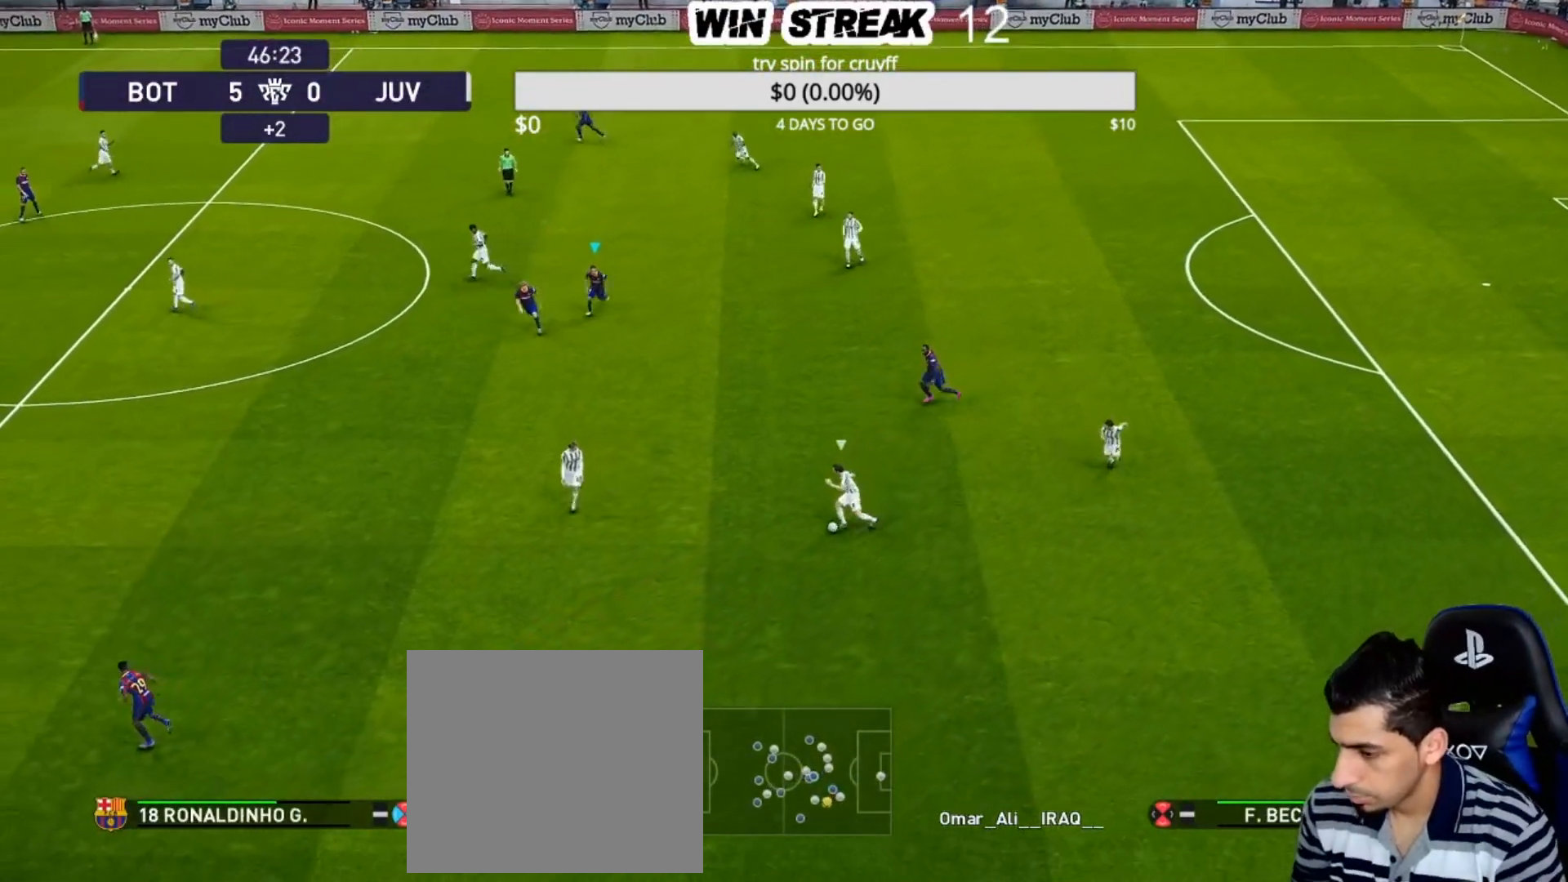
{"buttons": ["CROSS", "SQUARE", "R1"], "left_stick": "center", "right_stick": "center", "events": []}
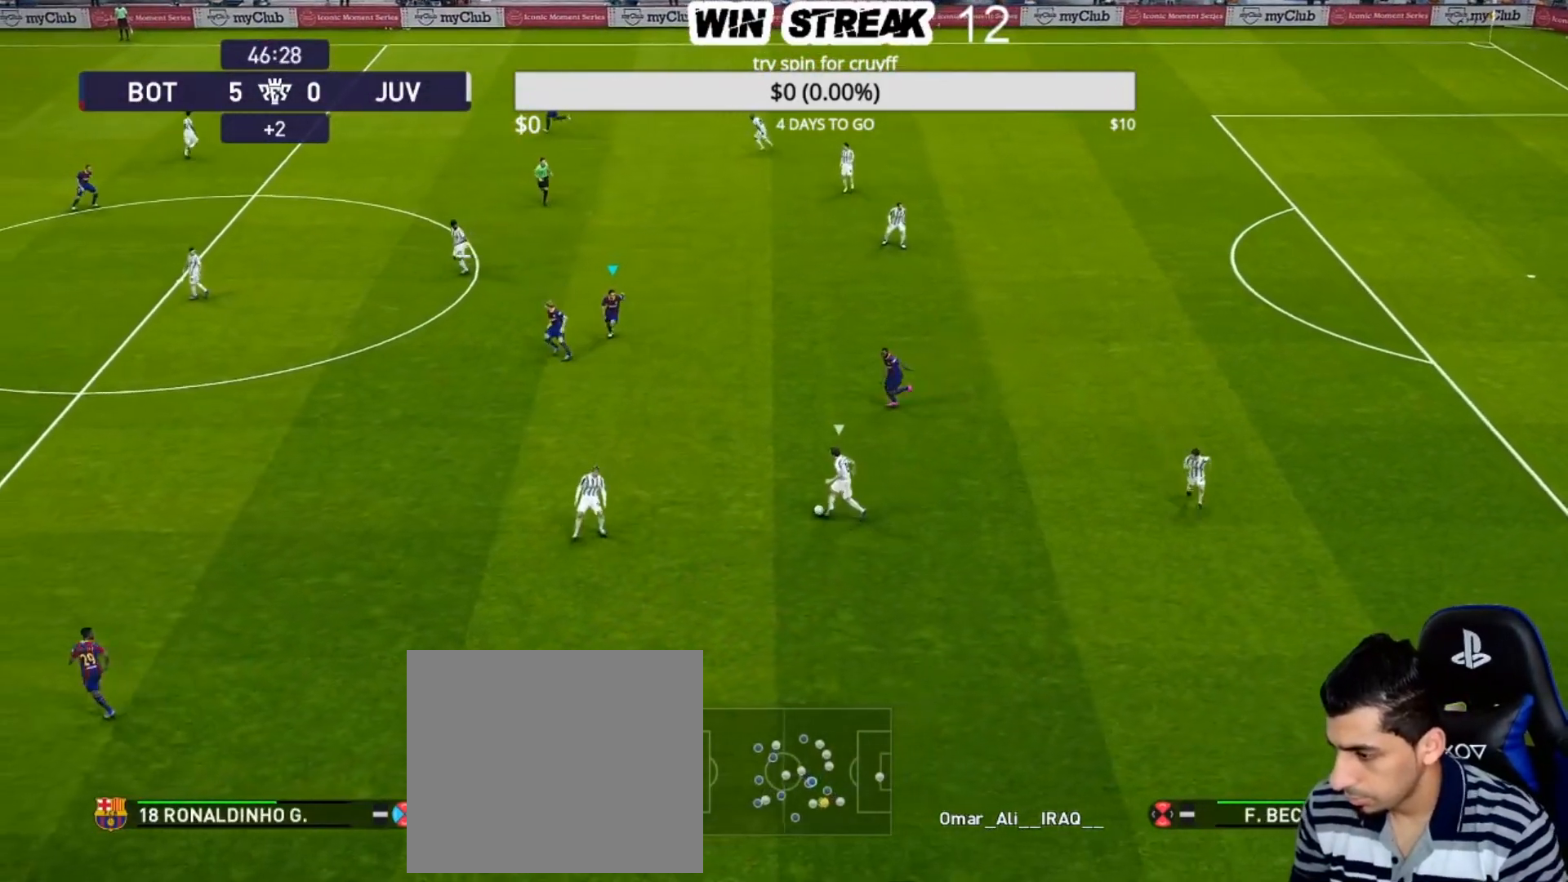
{"buttons": ["CROSS", "SQUARE", "R1"], "left_stick": "up-right", "right_stick": "center", "events": [[200, "L1", "down"], [250, "left_stick", "up-right"], [367, "L1", "up"]]}
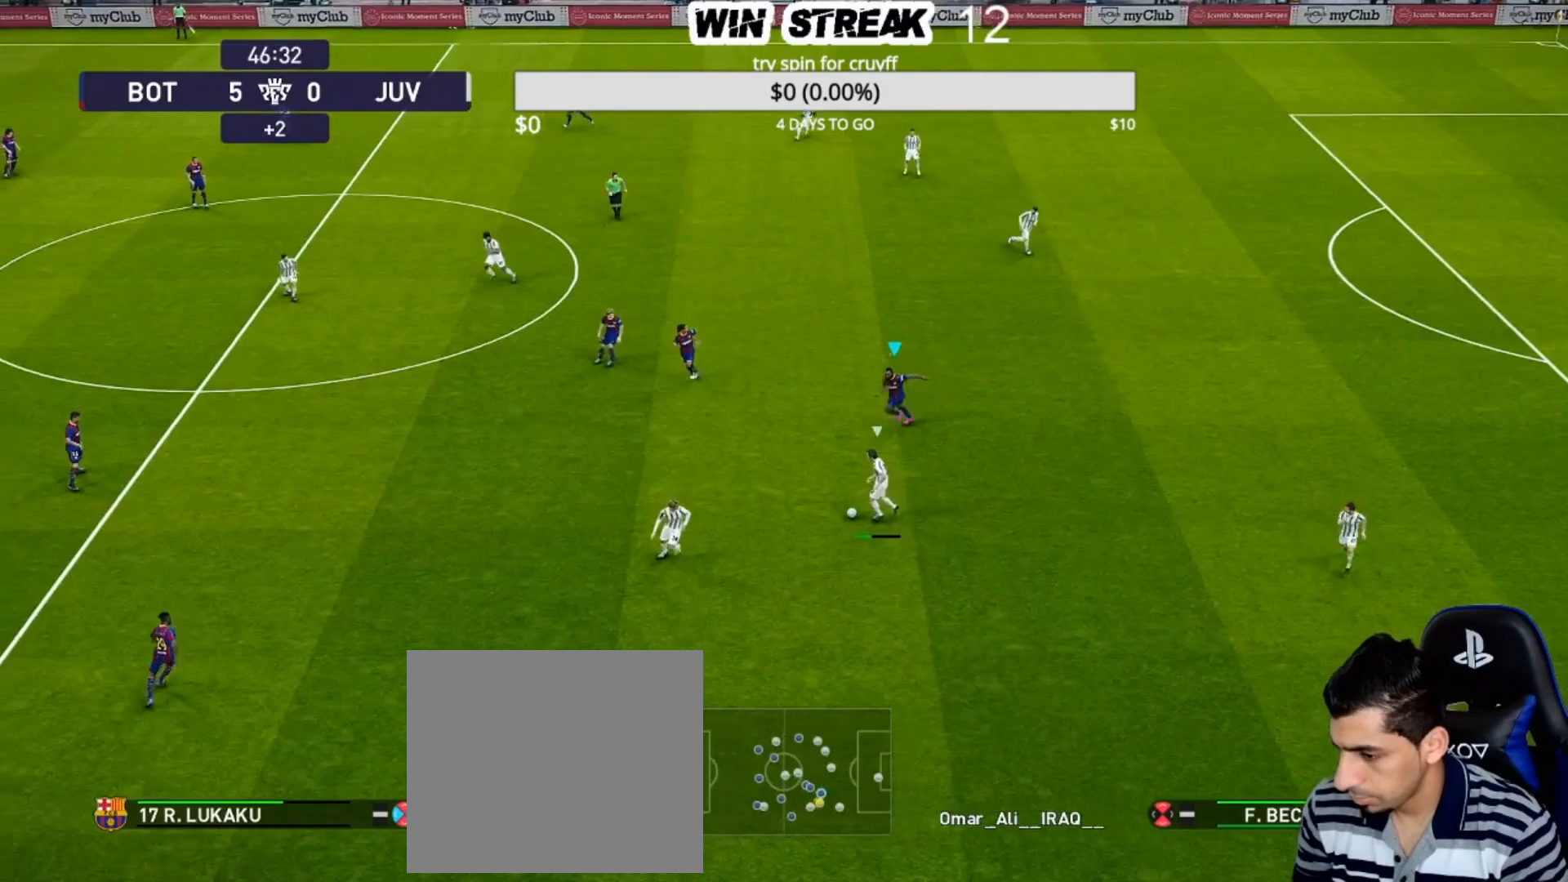
{"buttons": ["CROSS", "SQUARE", "R1"], "left_stick": "center", "right_stick": "center", "events": [[83, "left_stick", "right"], [250, "left_stick", "center"]]}
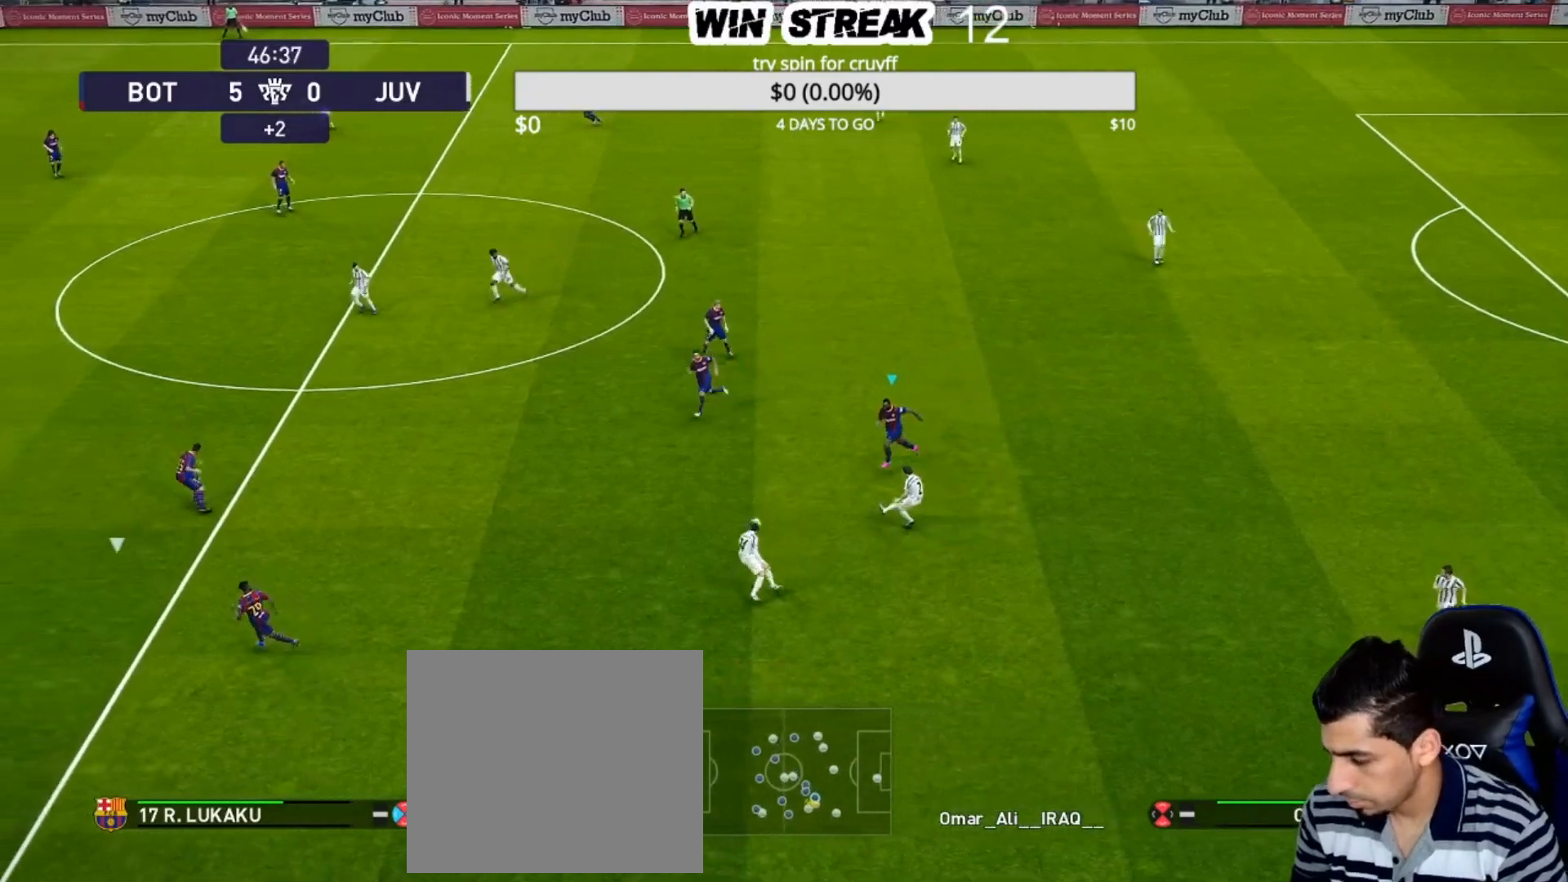
{"buttons": ["CROSS", "SQUARE", "L1", "R1"], "left_stick": "up-right", "right_stick": "center", "events": [[433, "L1", "down"], [433, "left_stick", "up-right"]]}